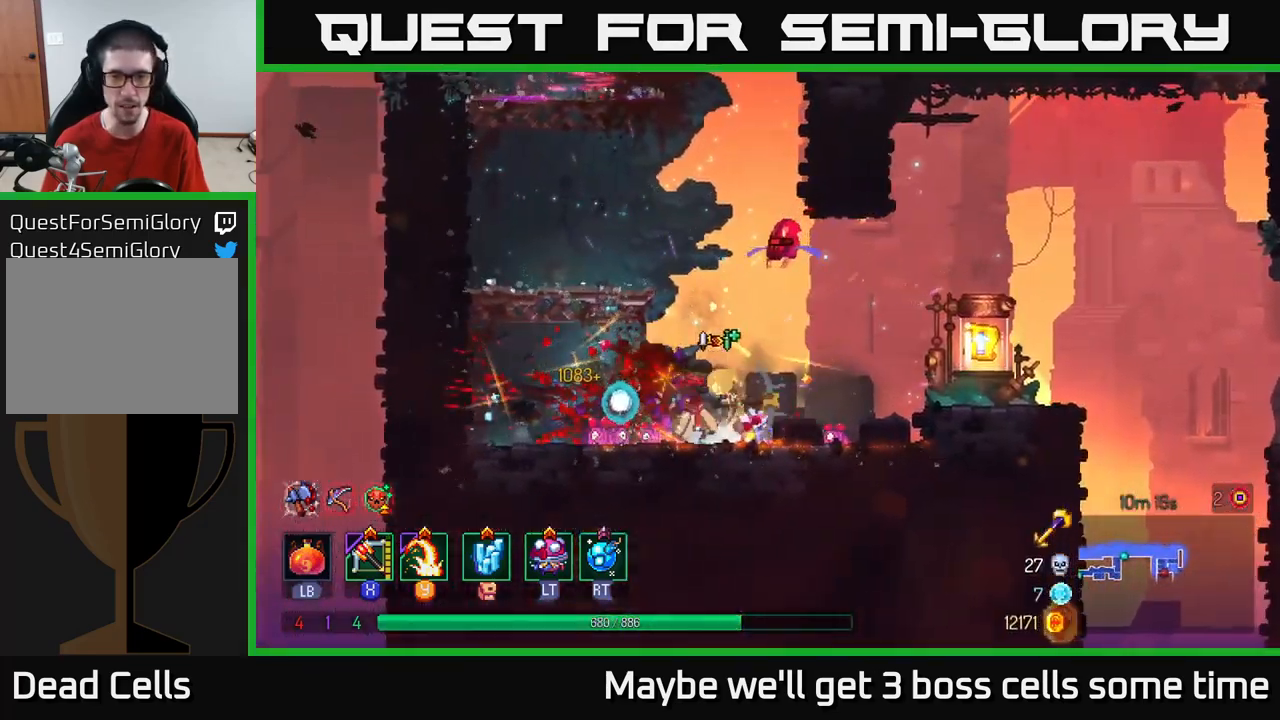
Gameplay with a controller (Xbox layout); each line is a JSON object with the inputs held at the frame after it. "events" lists button and stick changes between this image and that frame as [ms after this image, input, new state], when the widget could be followed in between.
{"buttons": [], "left_stick": "right", "right_stick": "center", "events": [[66, "Y", "up"], [116, "left_stick", "center"], [450, "left_stick", "right"]]}
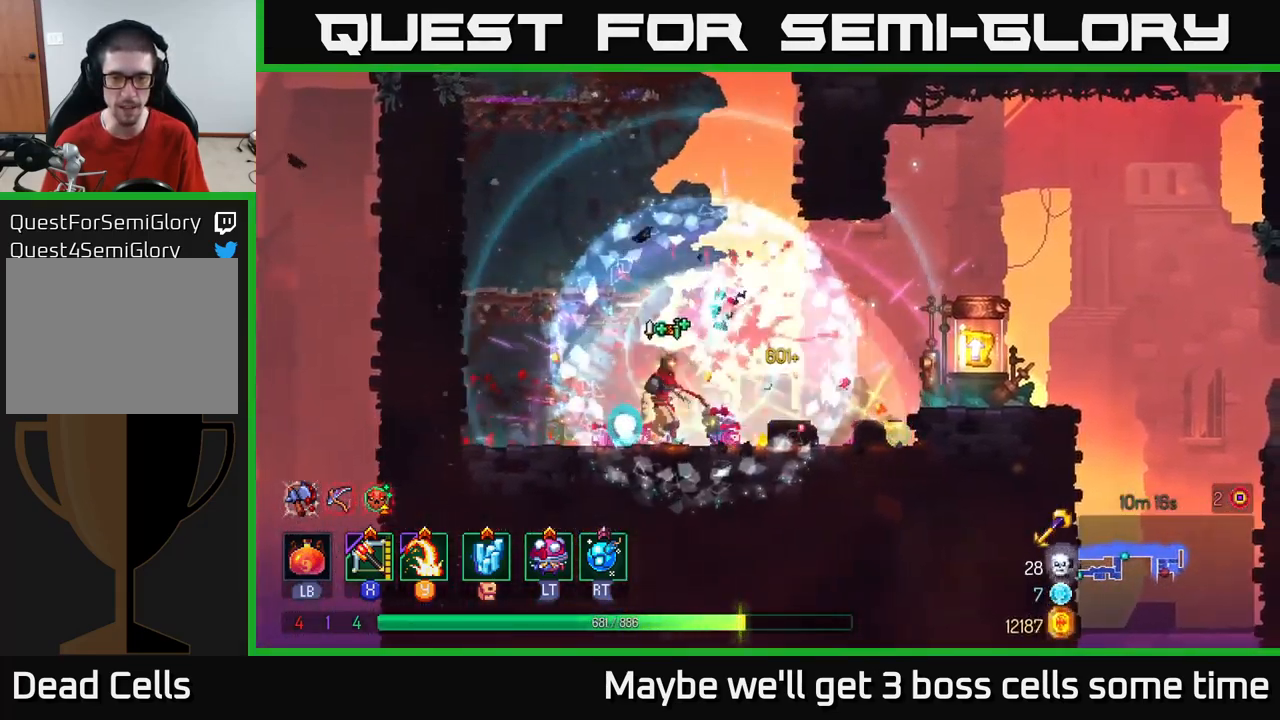
{"buttons": [], "left_stick": "right", "right_stick": "center", "events": [[133, "B", "down"], [183, "B", "up"], [283, "A", "down"], [366, "A", "up"]]}
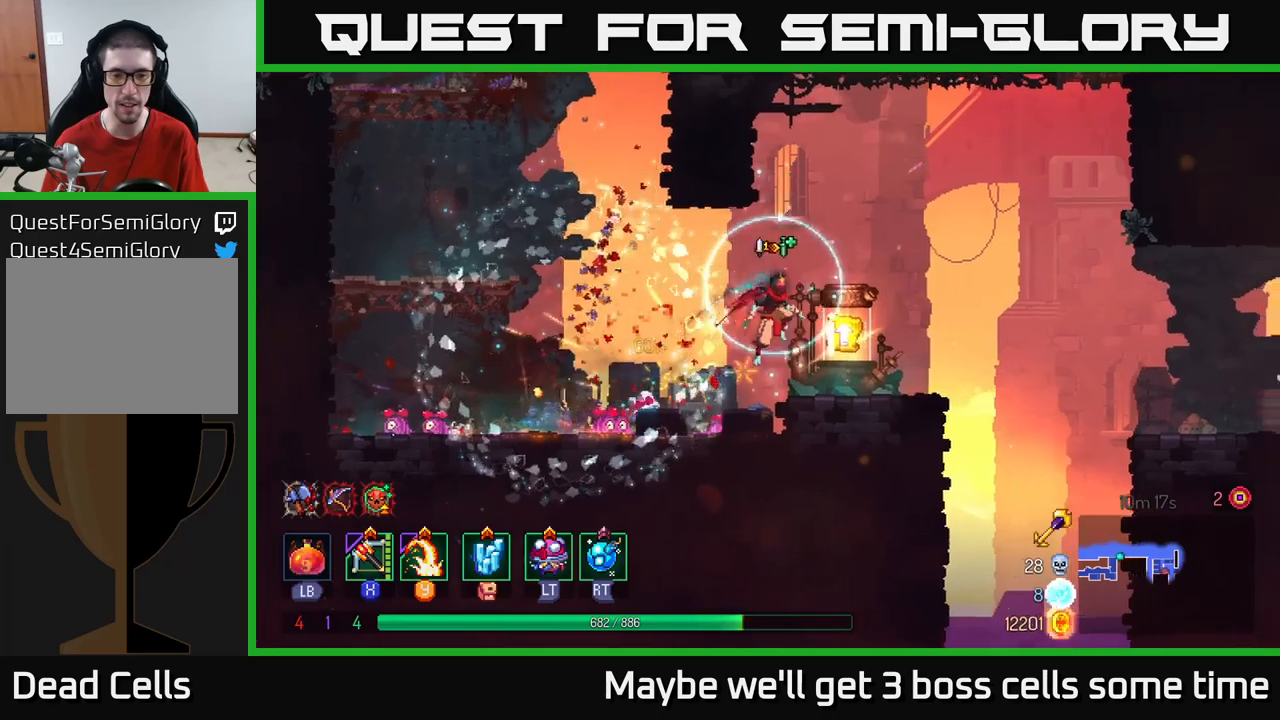
{"buttons": [], "left_stick": "center", "right_stick": "center", "events": [[183, "left_stick", "left"], [350, "R1", "down"], [350, "left_stick", "center"], [433, "R1", "up"]]}
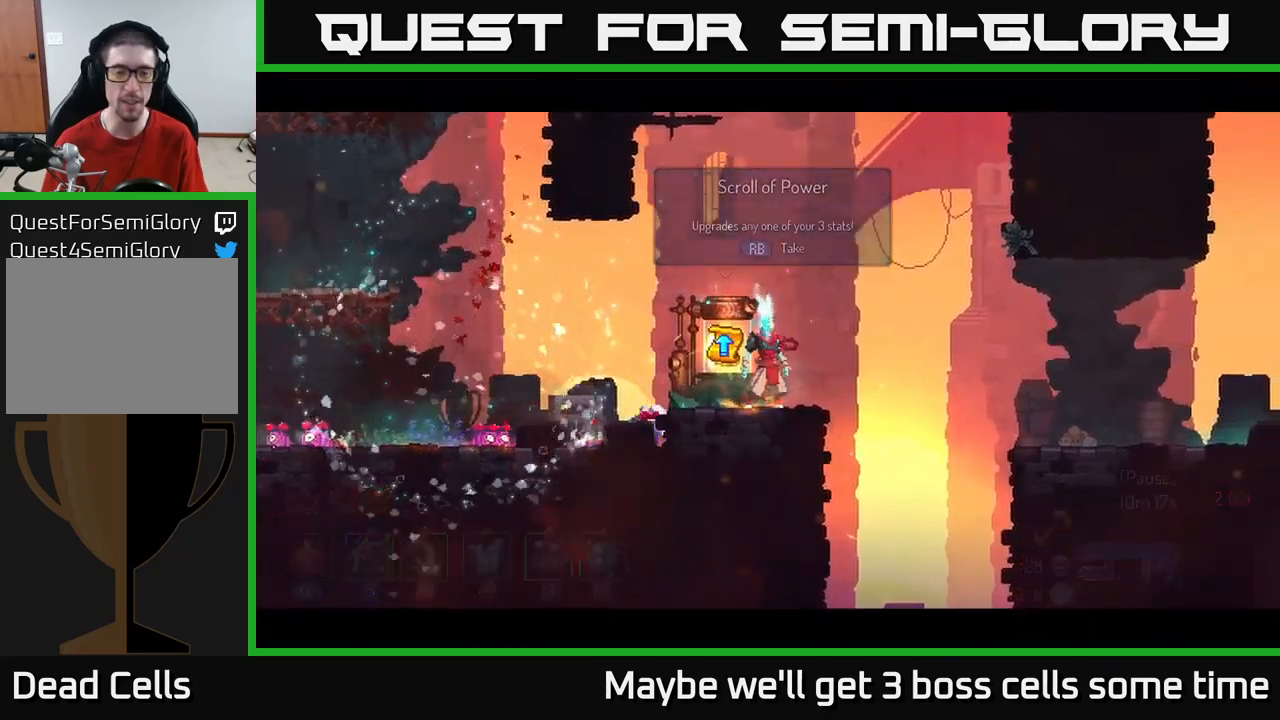
{"buttons": [], "left_stick": "center", "right_stick": "center", "events": []}
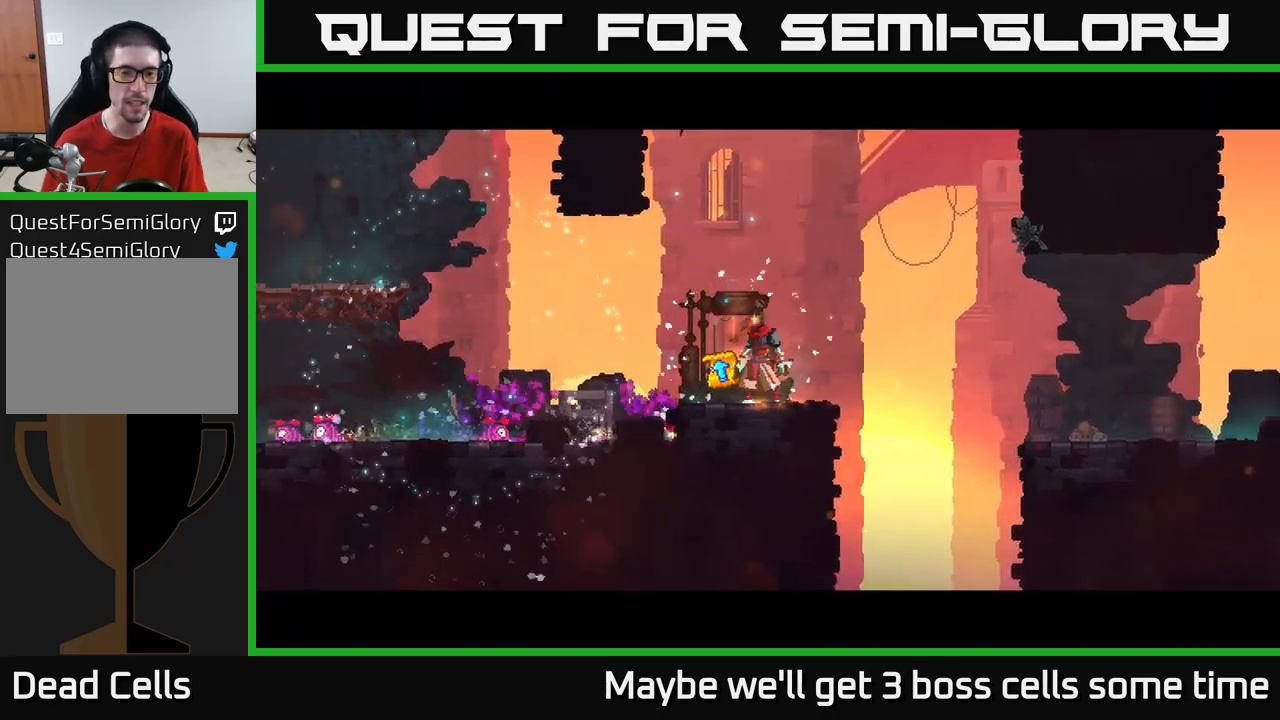
{"buttons": [], "left_stick": "center", "right_stick": "center", "events": []}
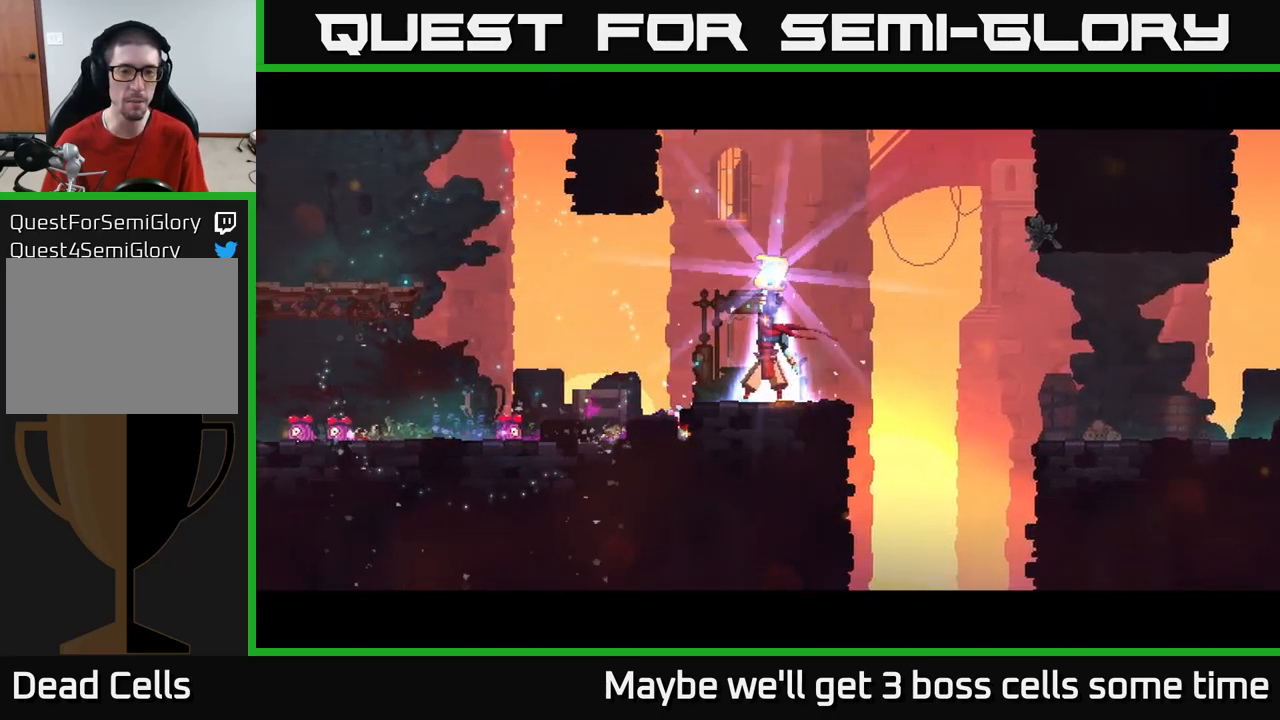
{"buttons": [], "left_stick": "center", "right_stick": "center", "events": []}
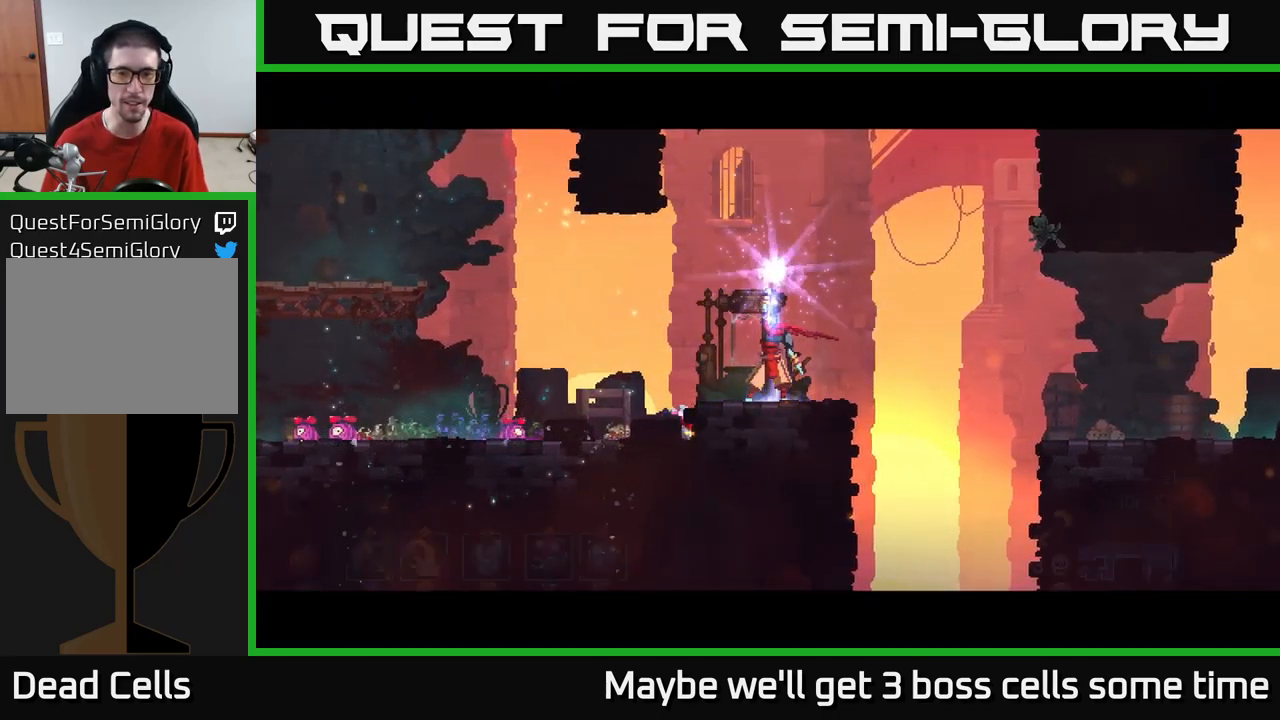
{"buttons": [], "left_stick": "center", "right_stick": "center", "events": []}
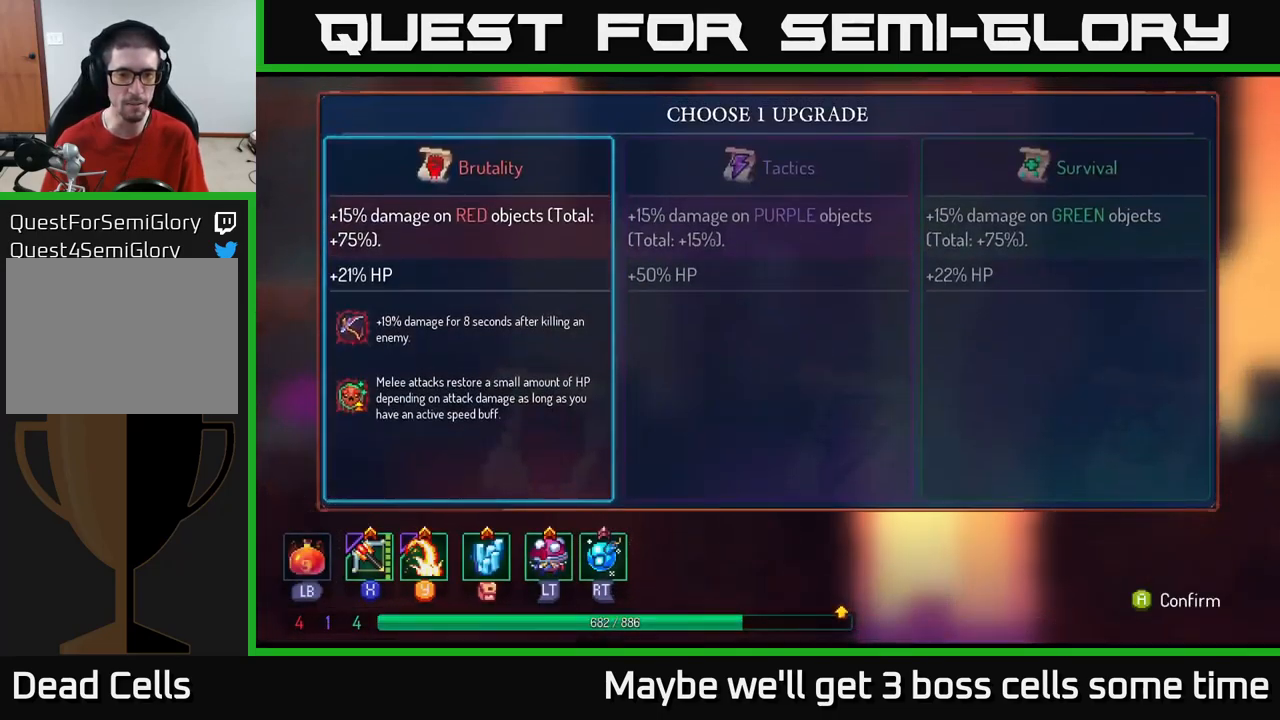
{"buttons": [], "left_stick": "center", "right_stick": "center", "events": [[50, "left_stick", "right"], [217, "left_stick", "center"], [267, "left_stick", "right"], [400, "A", "down"], [400, "left_stick", "center"], [467, "A", "up"]]}
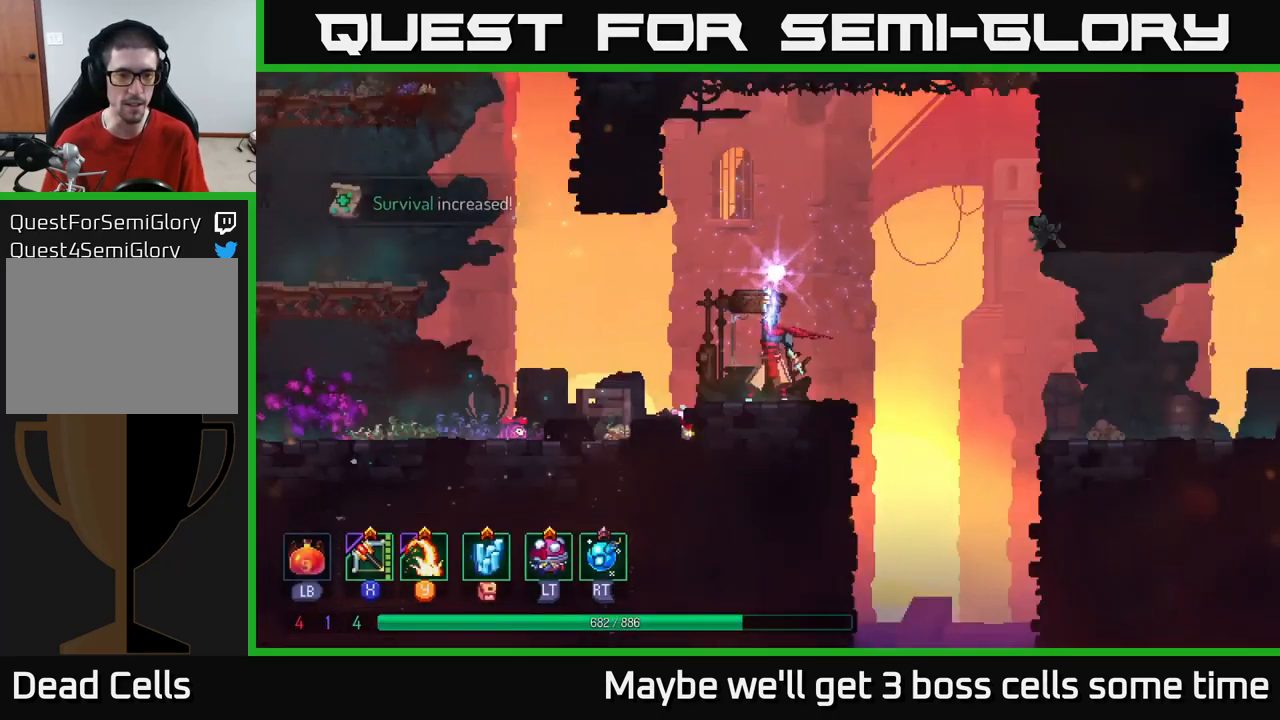
{"buttons": [], "left_stick": "right", "right_stick": "center", "events": [[183, "left_stick", "right"]]}
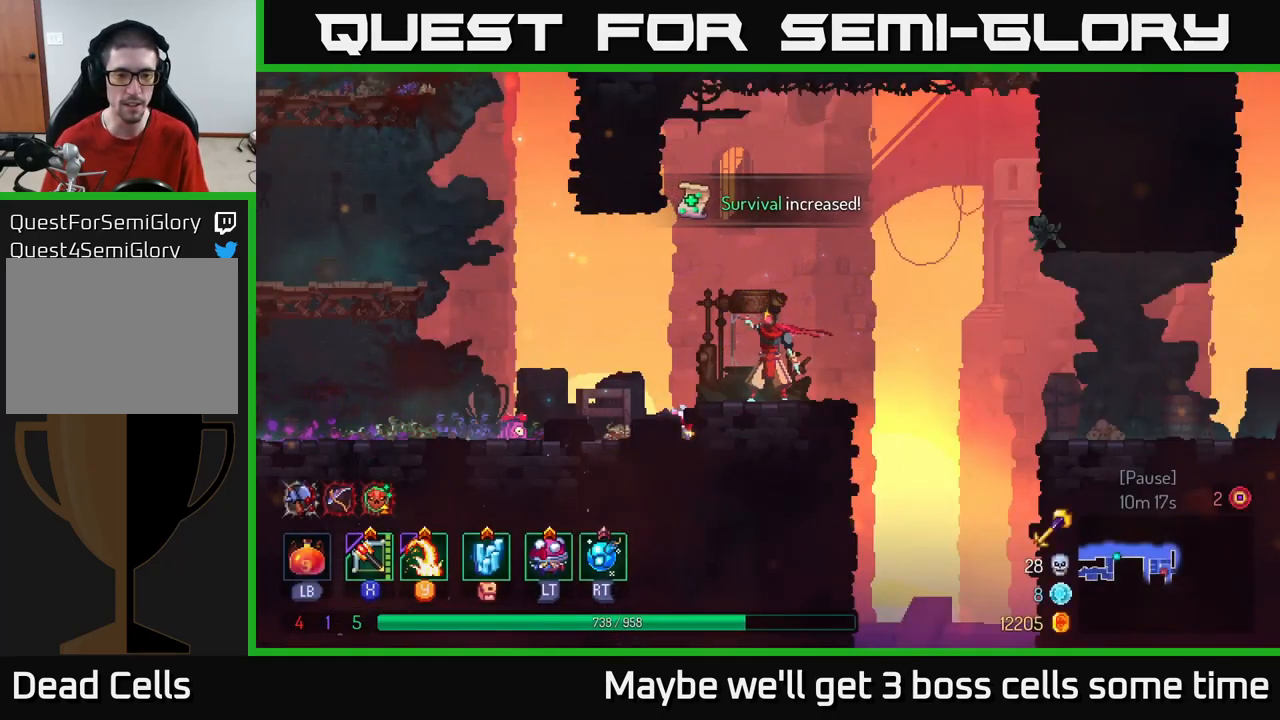
{"buttons": [], "left_stick": "right", "right_stick": "center", "events": [[350, "A", "down"], [450, "A", "up"]]}
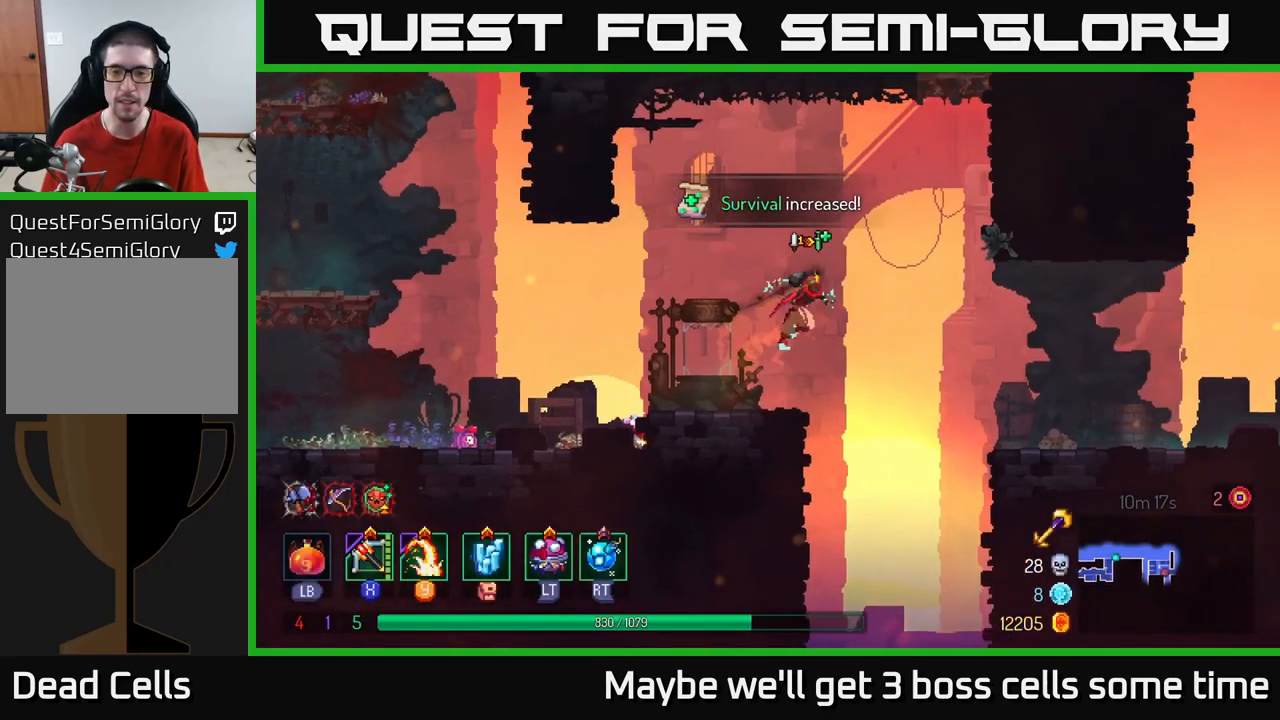
{"buttons": [], "left_stick": "right", "right_stick": "center", "events": [[317, "B", "down"], [417, "B", "up"]]}
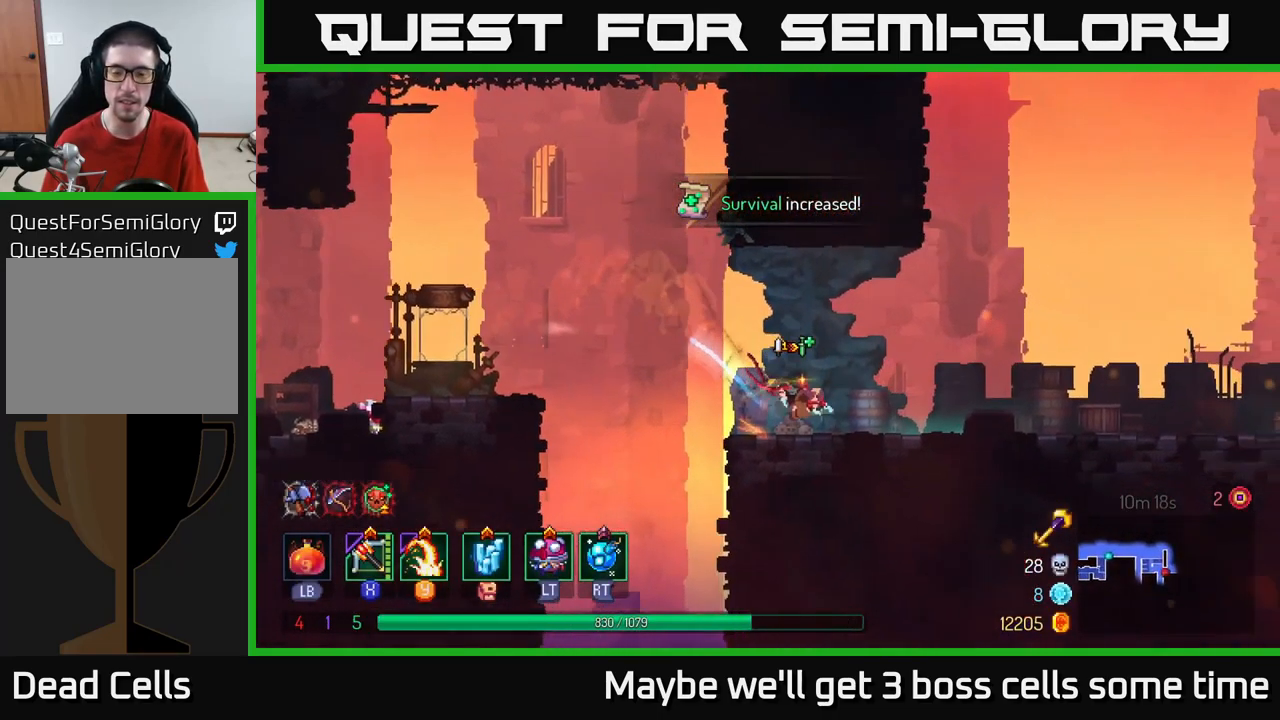
{"buttons": [], "left_stick": "right", "right_stick": "center", "events": []}
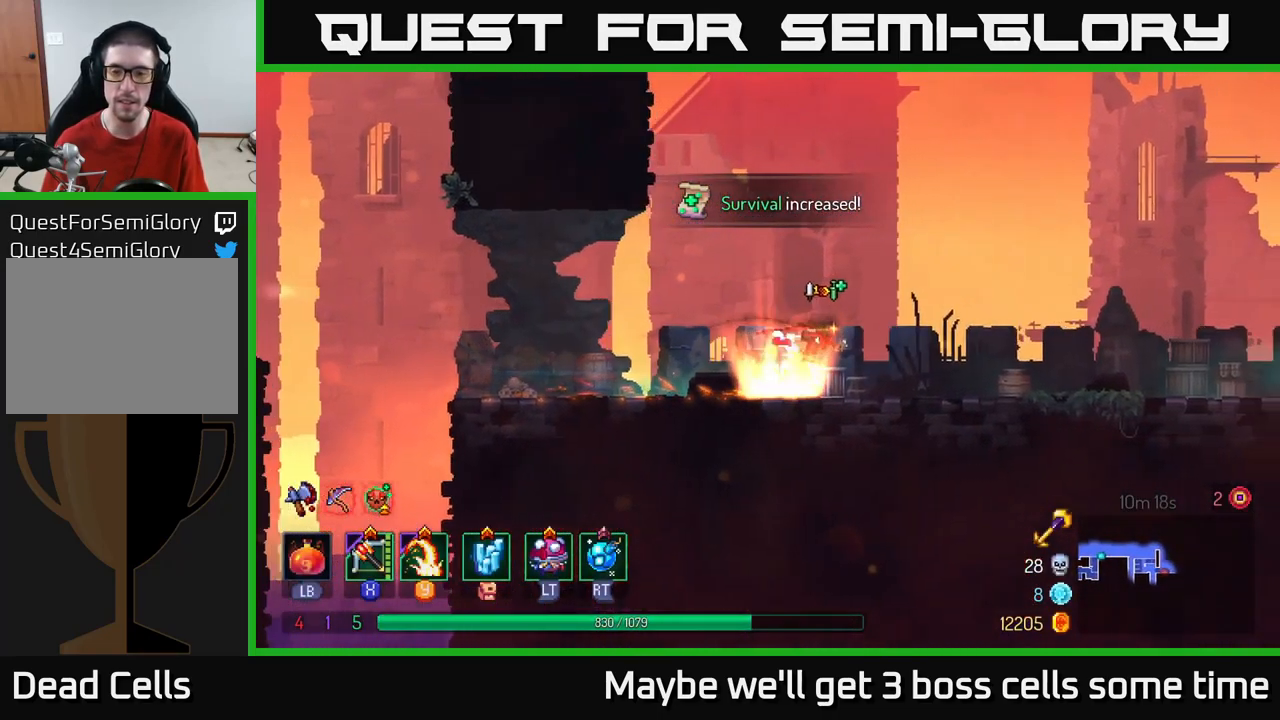
{"buttons": [], "left_stick": "right", "right_stick": "center", "events": []}
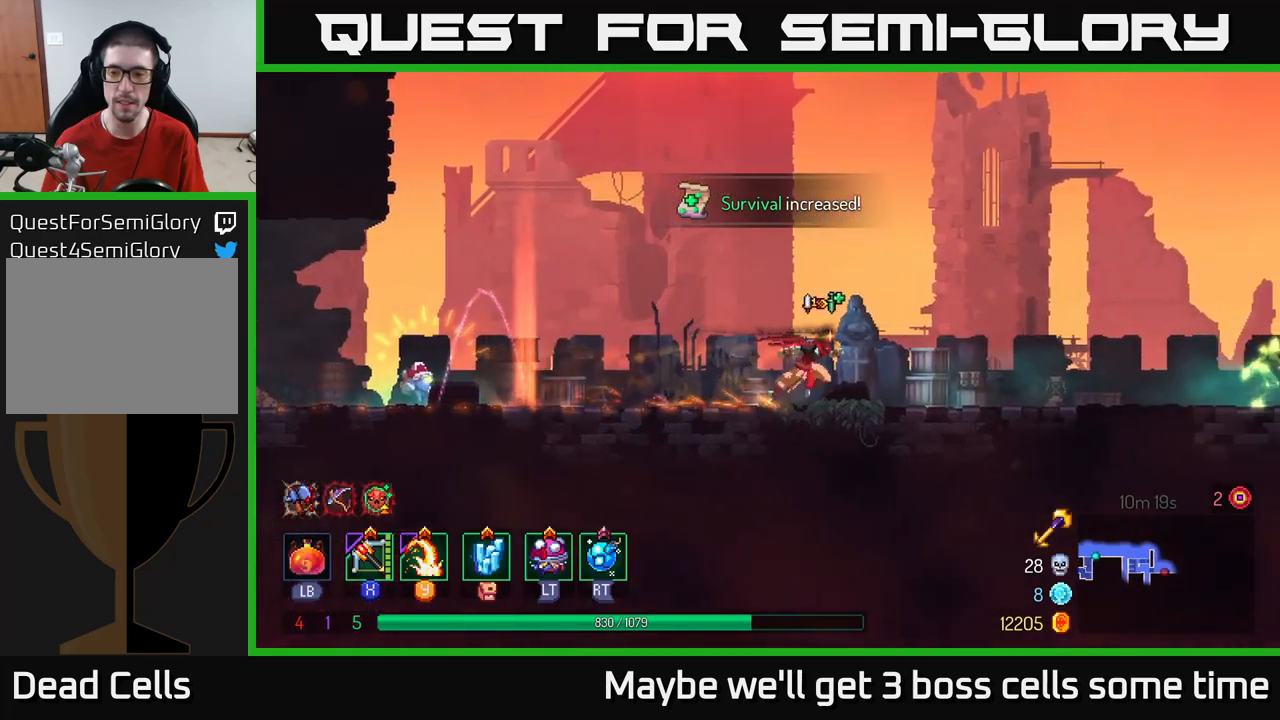
{"buttons": [], "left_stick": "right", "right_stick": "center", "events": []}
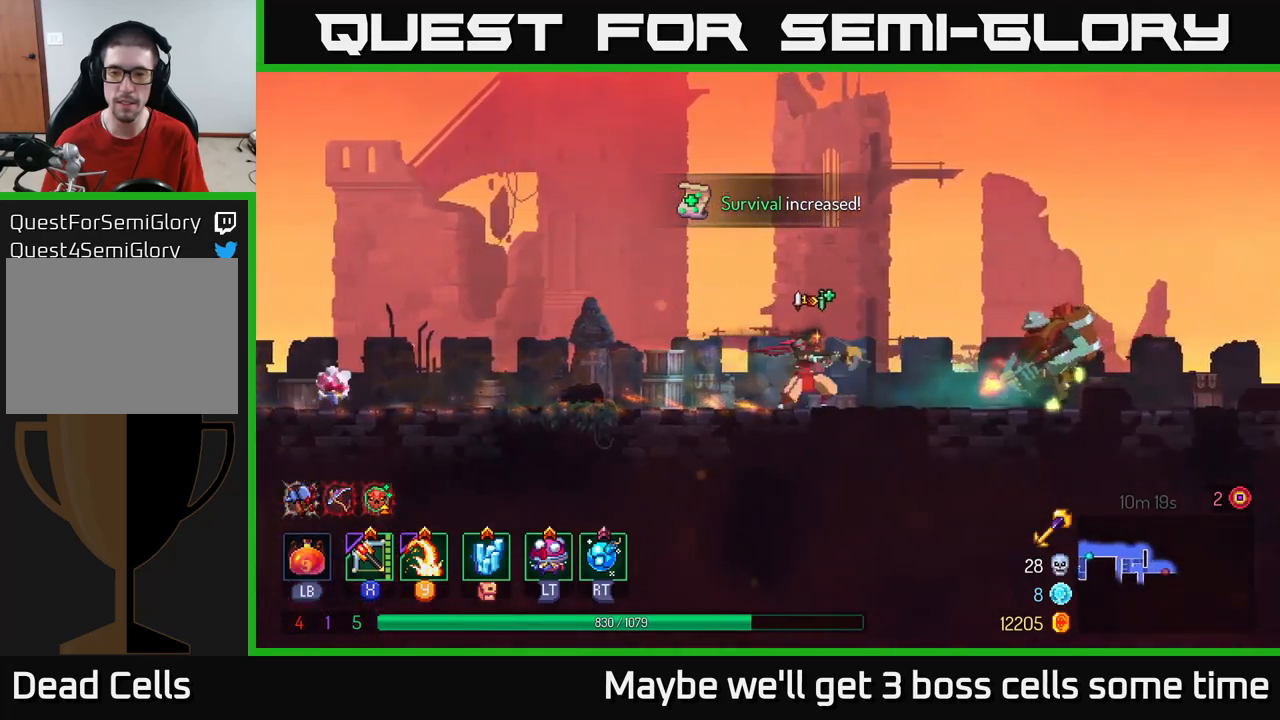
{"buttons": [], "left_stick": "right", "right_stick": "center", "events": [[17, "X", "down"], [50, "X", "up"]]}
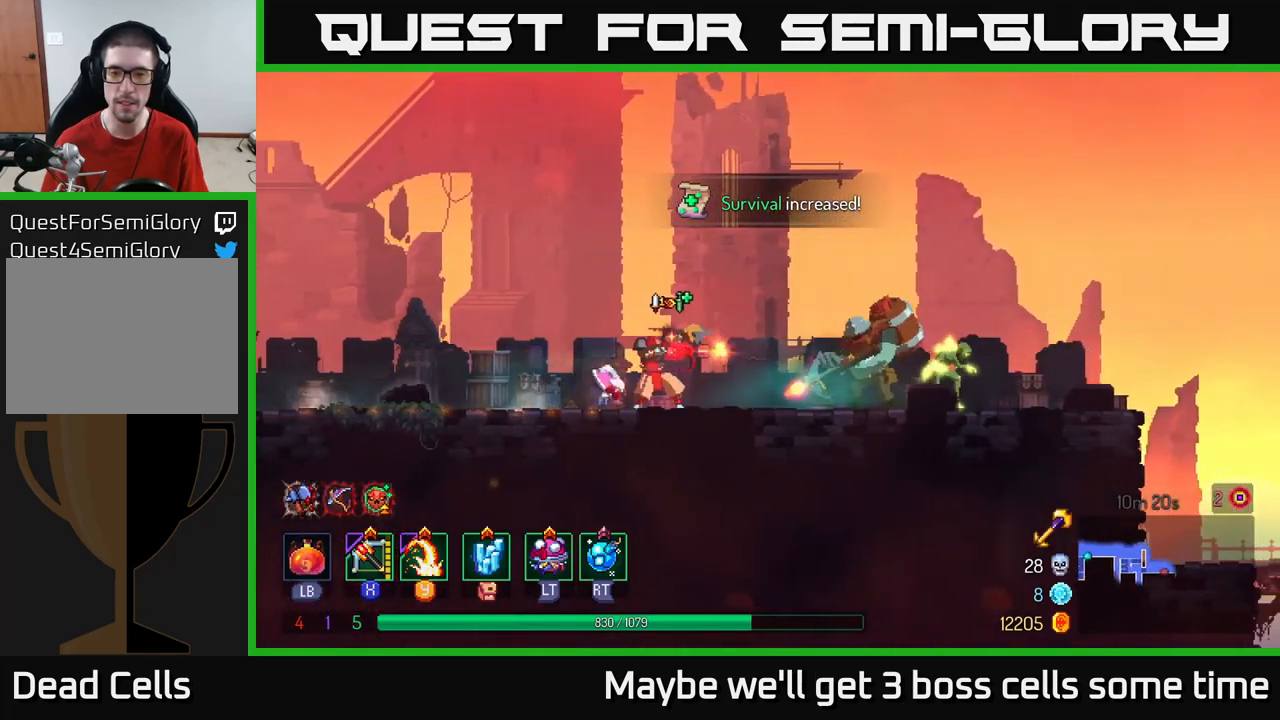
{"buttons": [], "left_stick": "right", "right_stick": "center", "events": []}
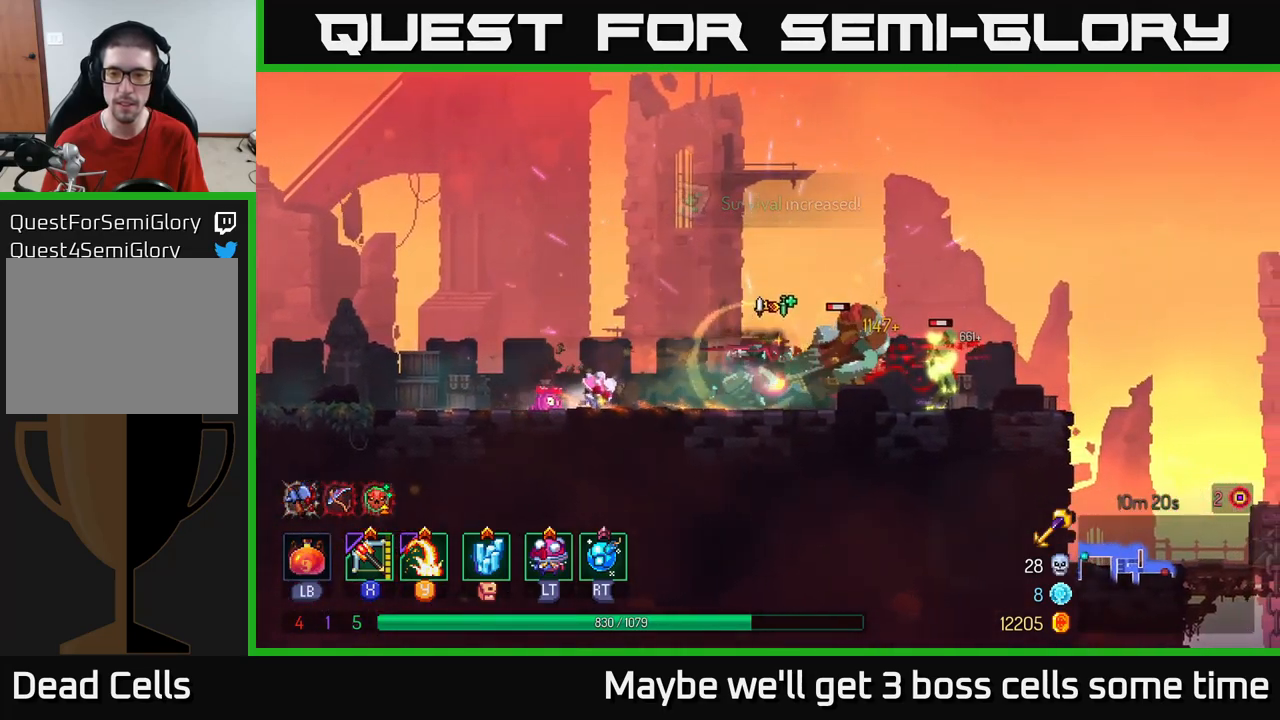
{"buttons": [], "left_stick": "right", "right_stick": "center", "events": [[34, "Y", "down"], [67, "Y", "up"]]}
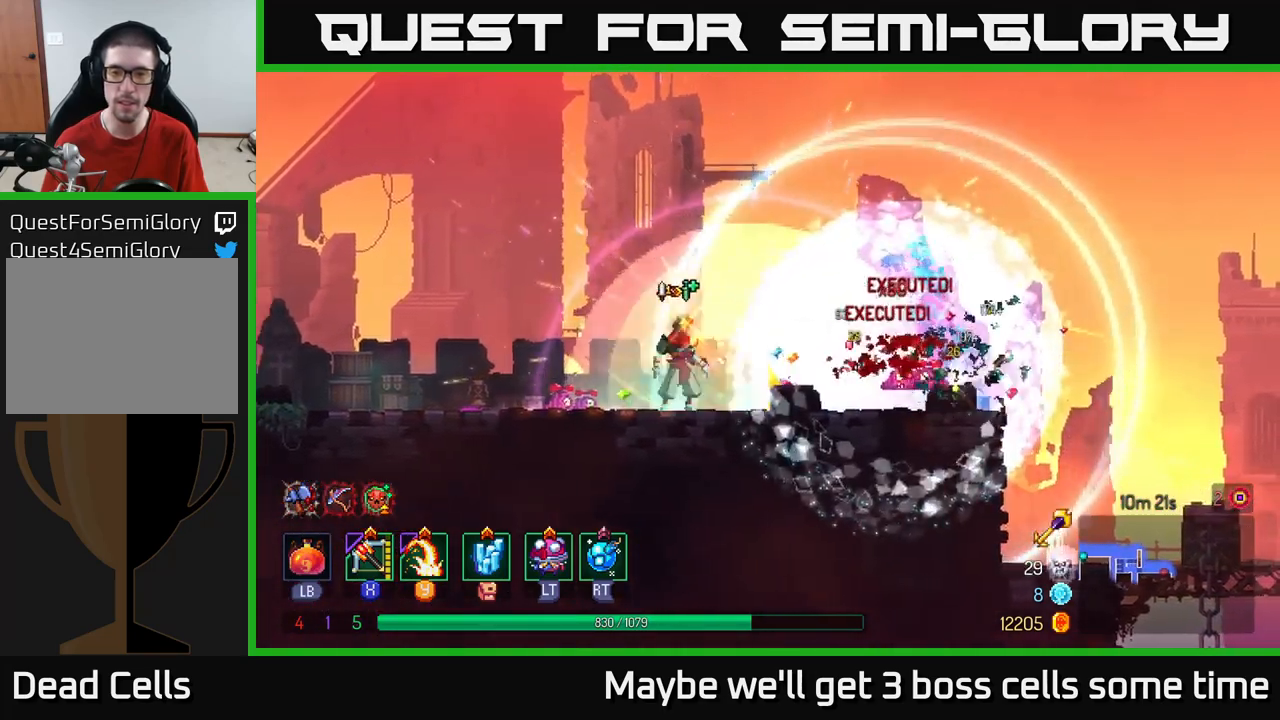
{"buttons": [], "left_stick": "right", "right_stick": "center", "events": [[217, "B", "down"], [300, "B", "up"]]}
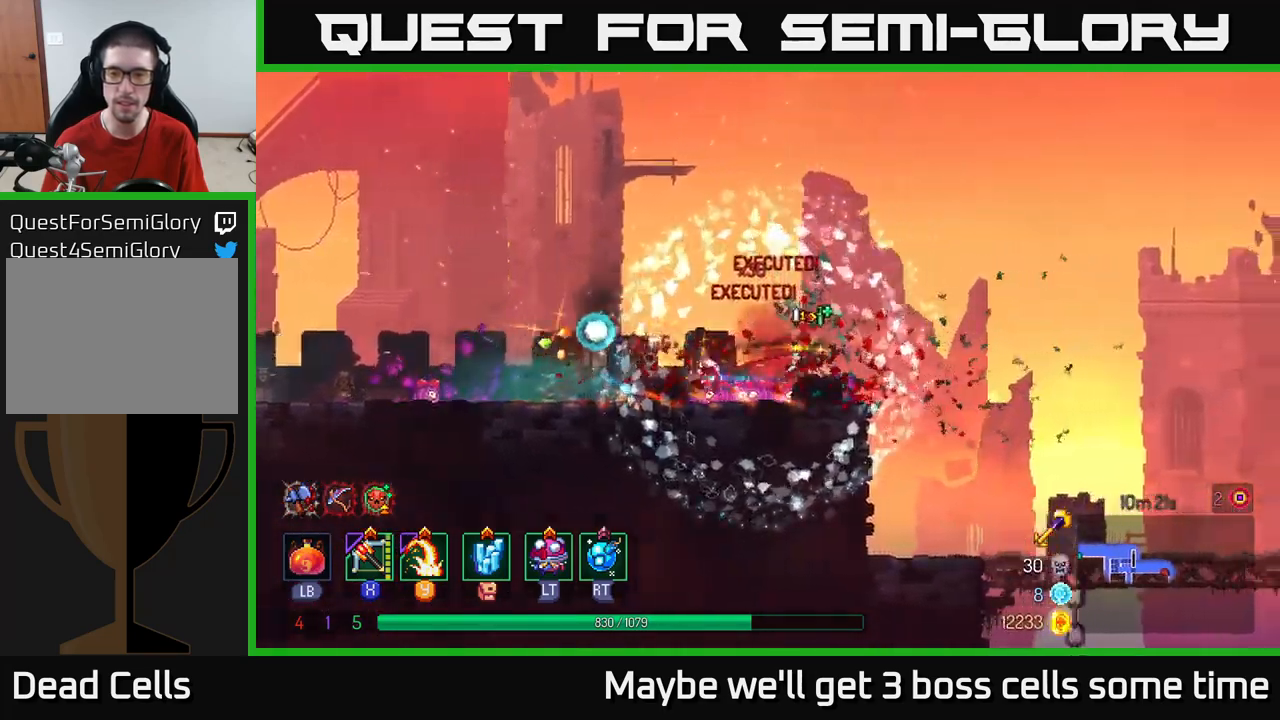
{"buttons": [], "left_stick": "right", "right_stick": "center", "events": [[84, "A", "down"], [134, "A", "up"]]}
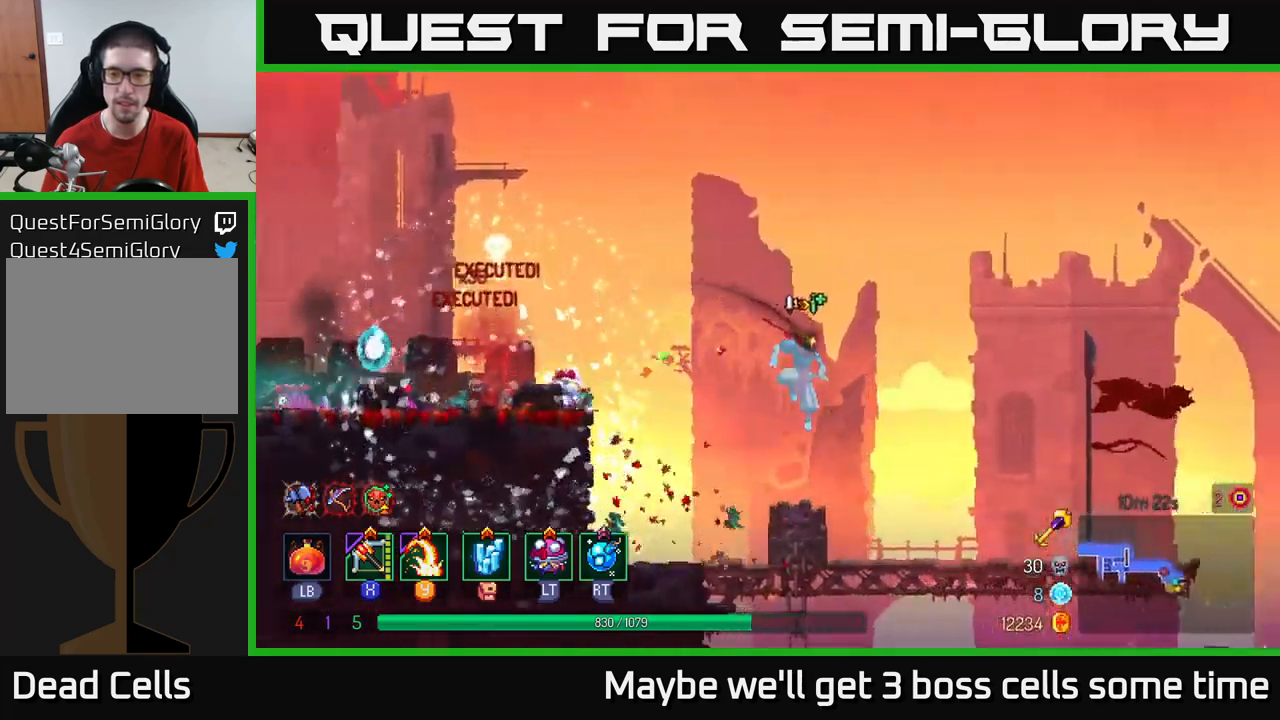
{"buttons": [], "left_stick": "right", "right_stick": "center", "events": [[117, "B", "down"], [250, "B", "up"]]}
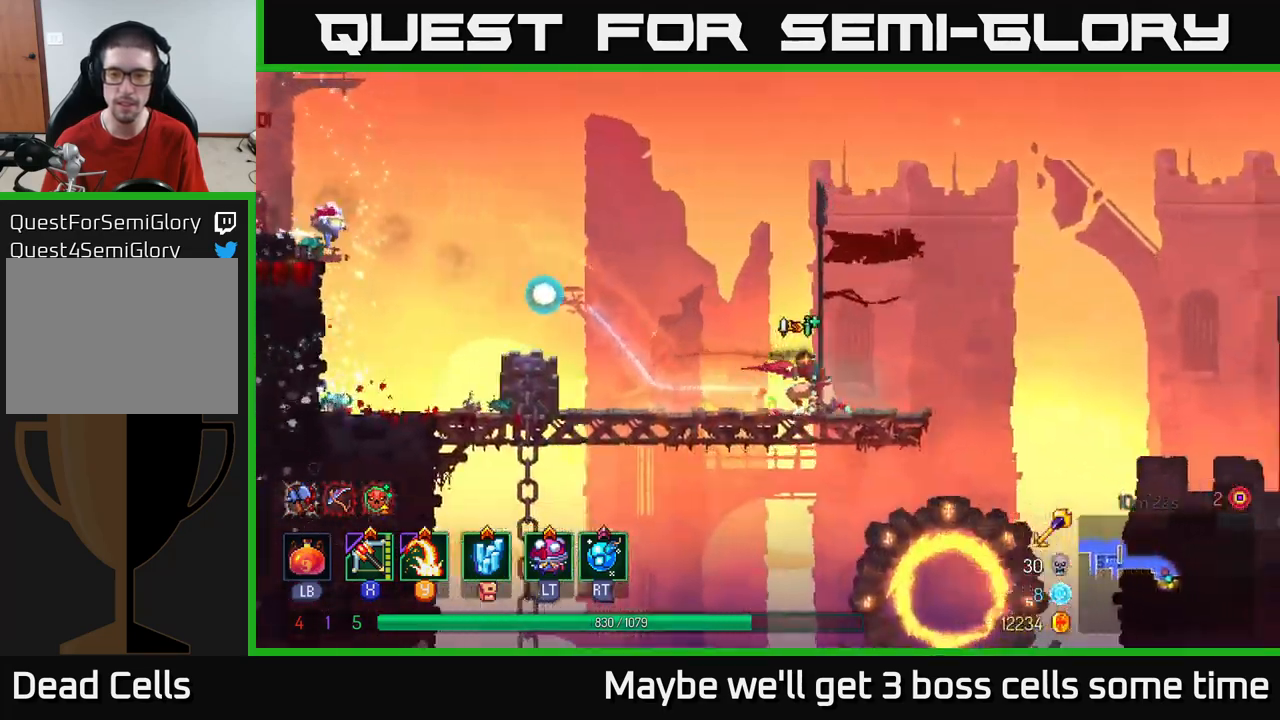
{"buttons": [], "left_stick": "center", "right_stick": "center", "events": [[134, "left_stick", "down"], [184, "A", "down"], [250, "A", "up"], [384, "left_stick", "center"]]}
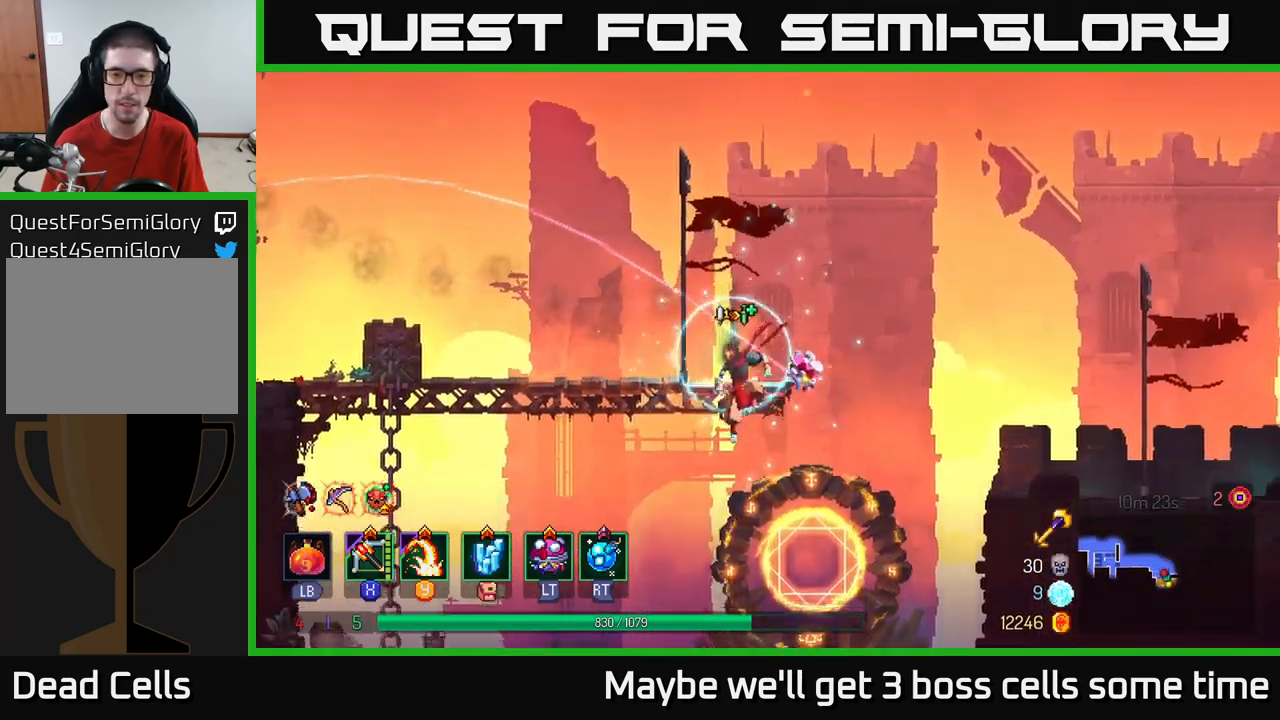
{"buttons": [], "left_stick": "left", "right_stick": "center", "events": [[267, "left_stick", "left"], [350, "B", "down"], [450, "B", "up"]]}
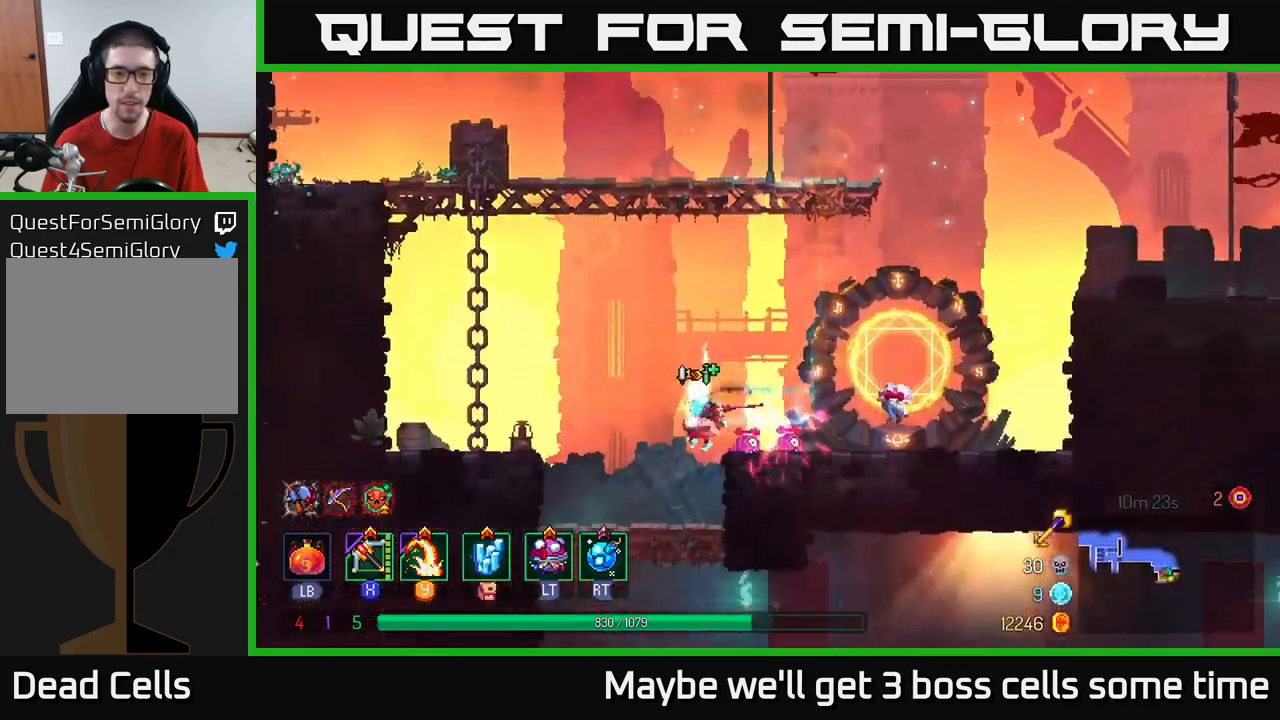
{"buttons": [], "left_stick": "down", "right_stick": "center", "events": [[101, "left_stick", "down"], [334, "A", "down"], [417, "A", "up"]]}
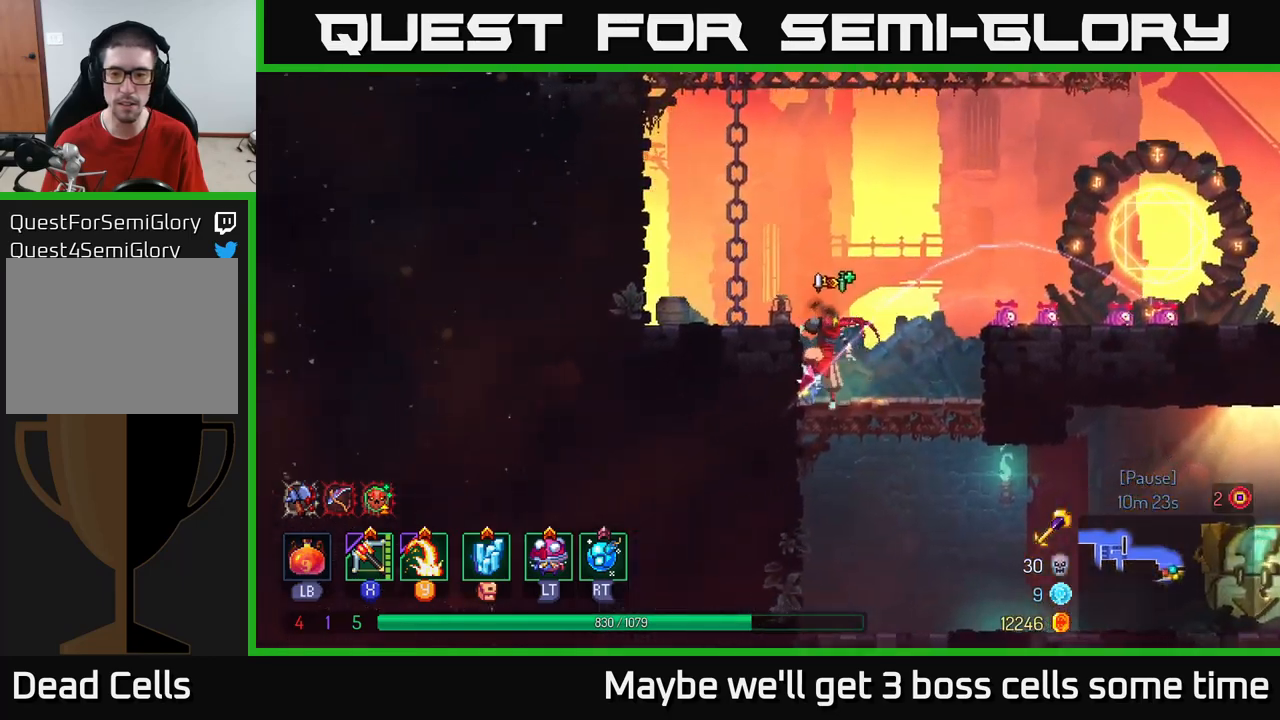
{"buttons": [], "left_stick": "right", "right_stick": "center", "events": [[50, "left_stick", "right"], [250, "B", "down"], [333, "B", "up"]]}
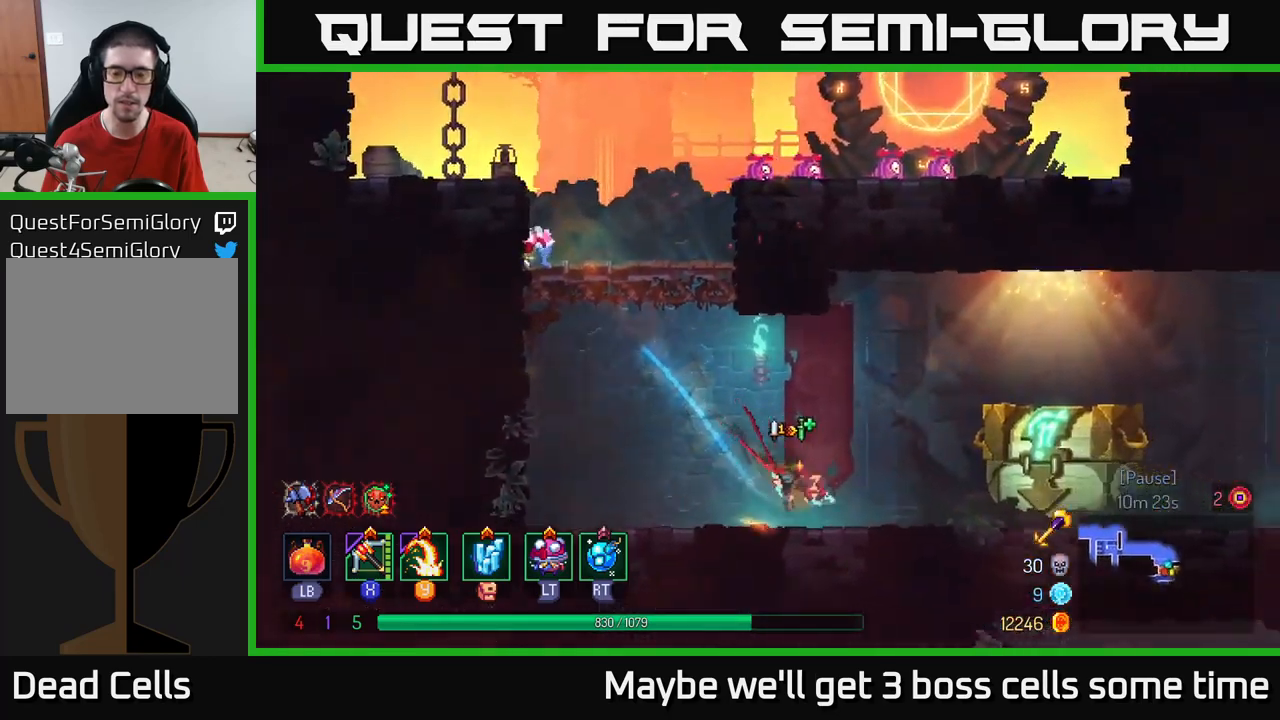
{"buttons": [], "left_stick": "center", "right_stick": "center", "events": [[266, "R1", "down"], [316, "left_stick", "center"], [333, "R1", "up"]]}
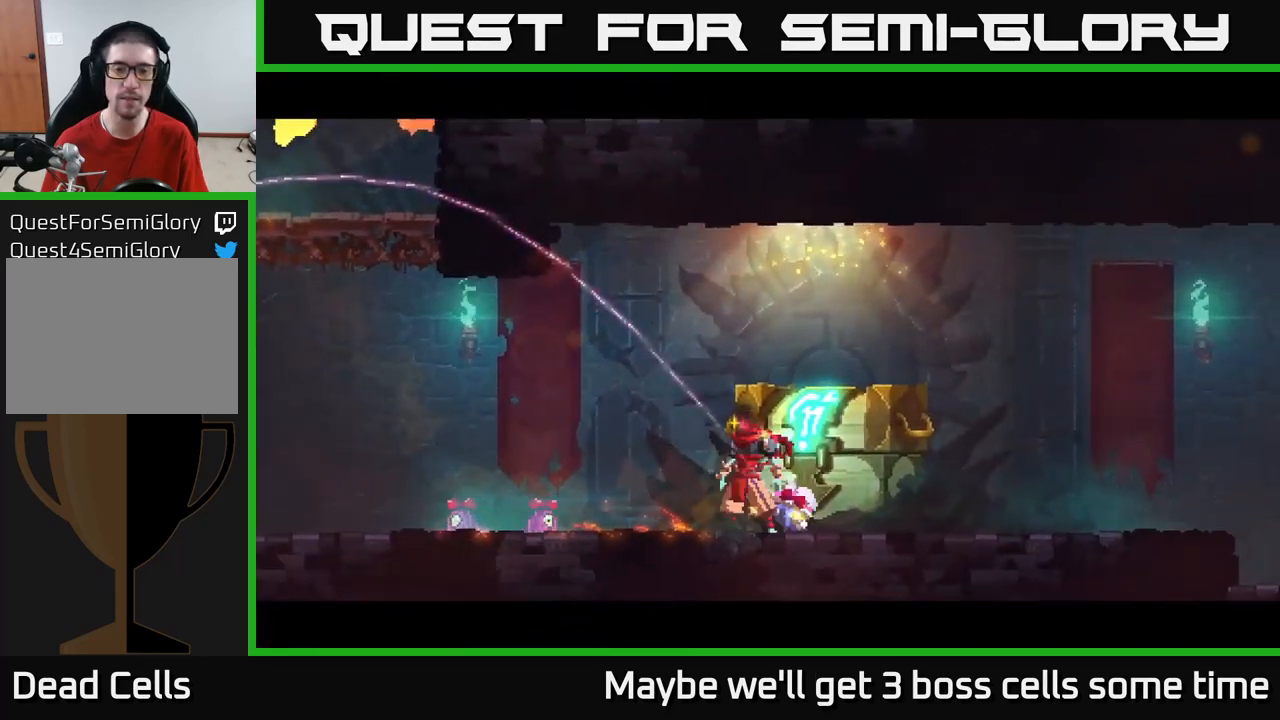
{"buttons": [], "left_stick": "center", "right_stick": "center", "events": []}
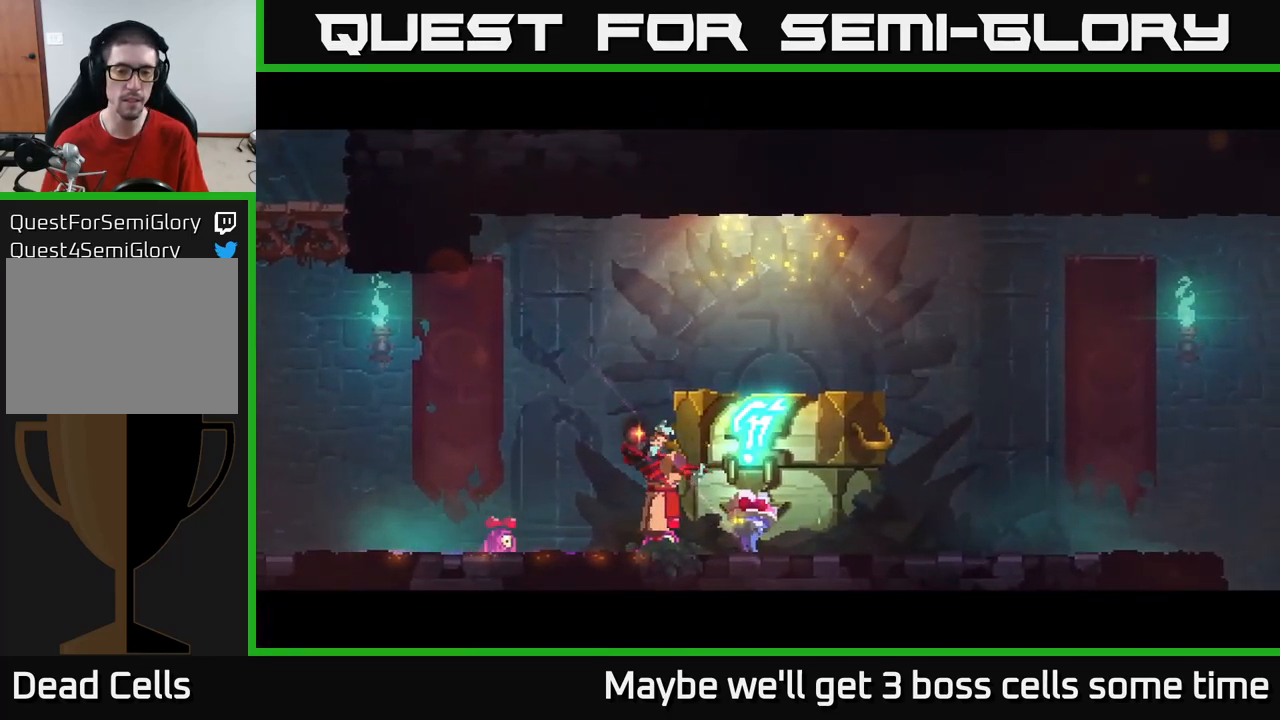
{"buttons": [], "left_stick": "center", "right_stick": "center", "events": []}
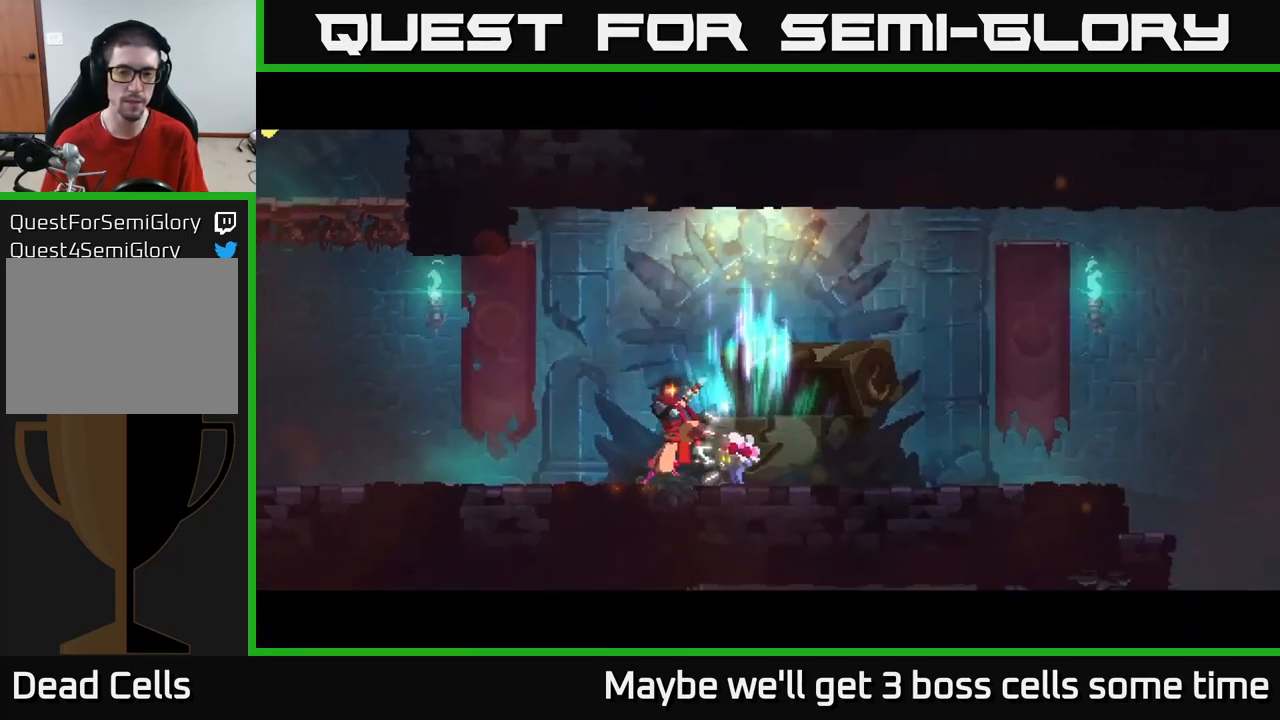
{"buttons": [], "left_stick": "center", "right_stick": "center", "events": []}
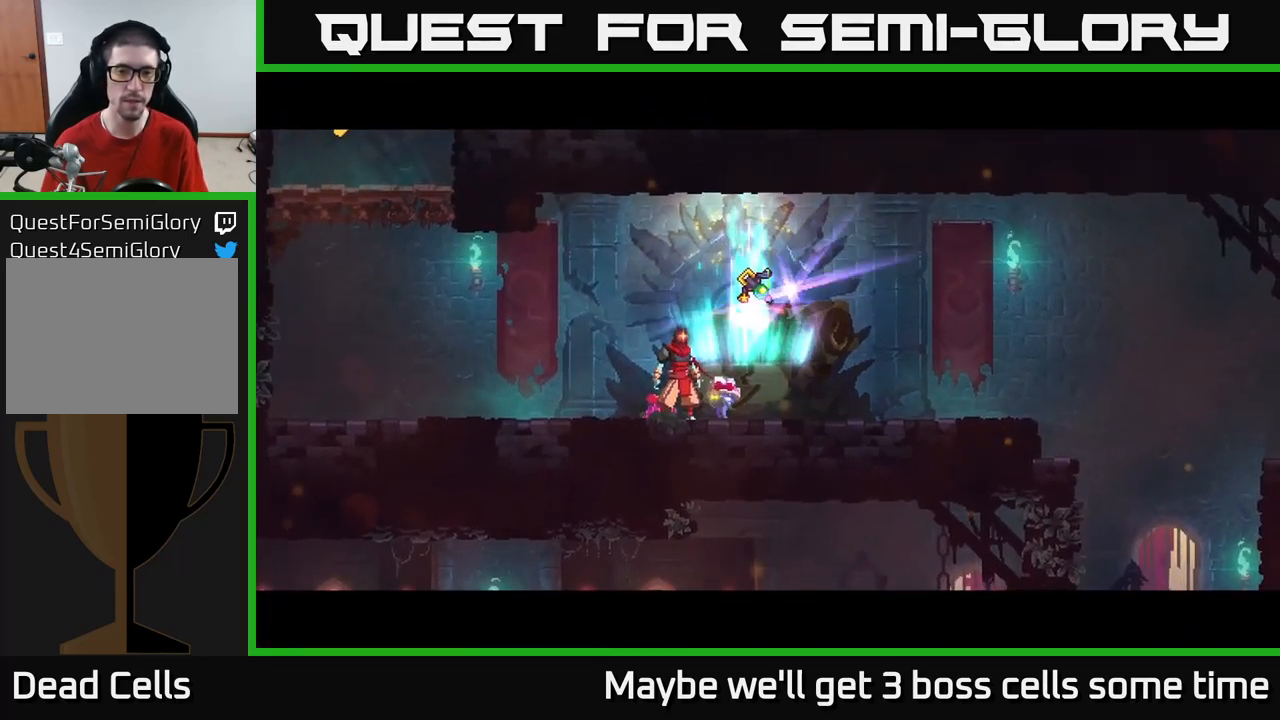
{"buttons": [], "left_stick": "center", "right_stick": "center", "events": [[250, "left_stick", "right"], [500, "left_stick", "center"]]}
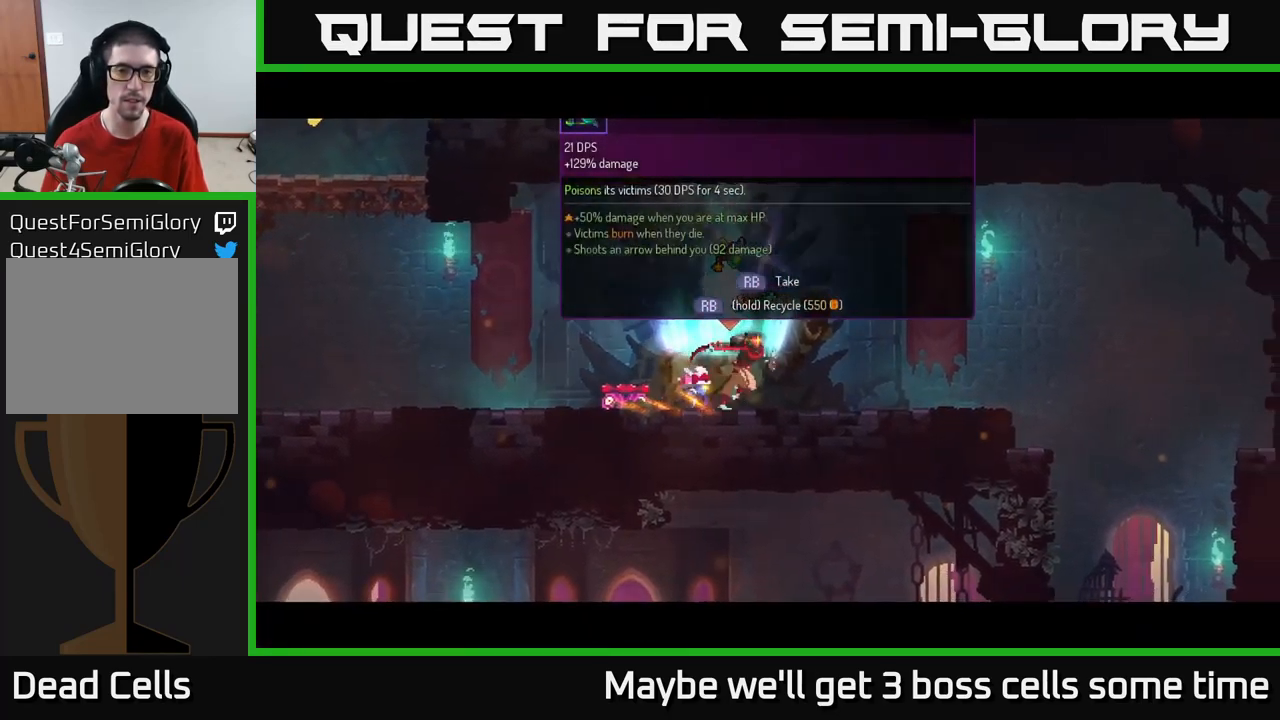
{"buttons": [], "left_stick": "center", "right_stick": "center", "events": [[50, "R1", "down"], [133, "R1", "up"]]}